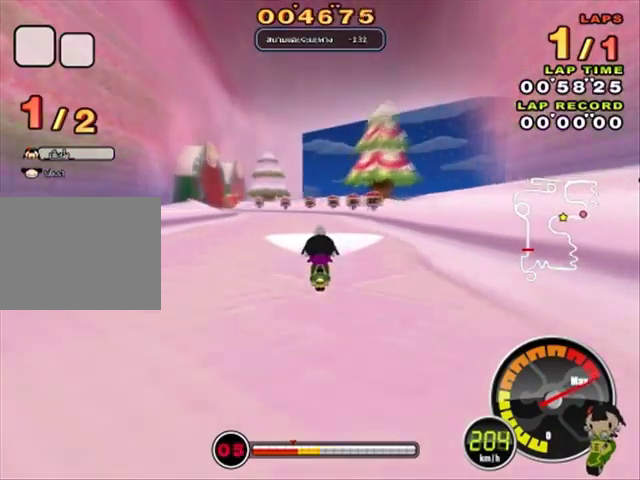
Gameplay with keyboard; each line is a JSON object with the keys held at the frame after it. "events" lists presses ("down") and releases ("up") of "ctrl", "down", "left", "right", "shift", "up" and "z" between this image and that frame as [ms after this image, input, new state], when the widget could be followed in between. No other keys are recorded. Mouse input is not recorded.
{"keys": ["left", "up"], "events": [[400, "left", "down"], [400, "right", "up"]]}
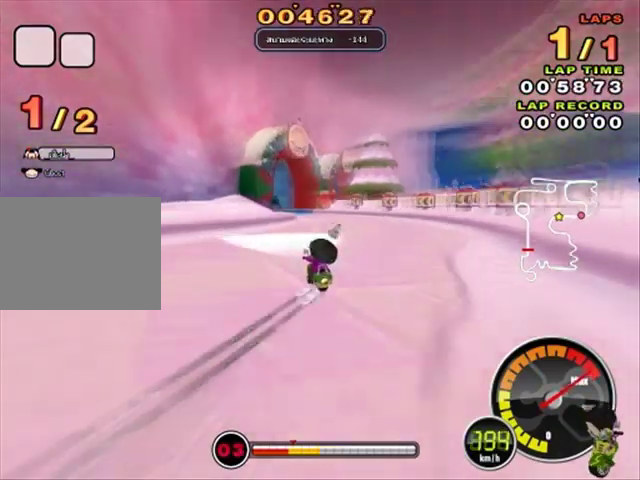
{"keys": ["shift", "up"], "events": [[467, "left", "up"], [467, "shift", "down"]]}
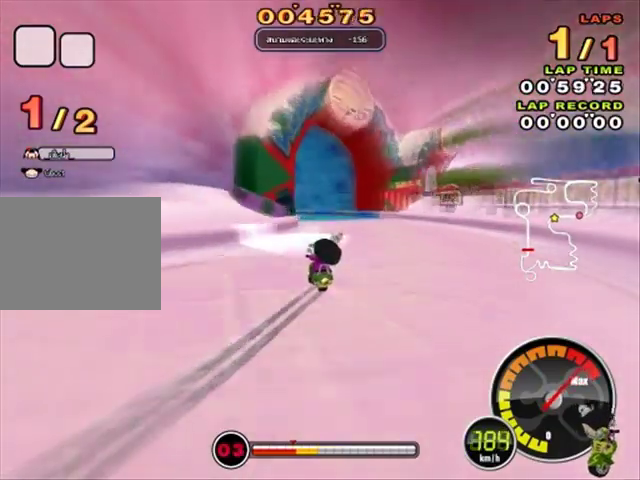
{"keys": ["up"], "events": [[133, "shift", "up"]]}
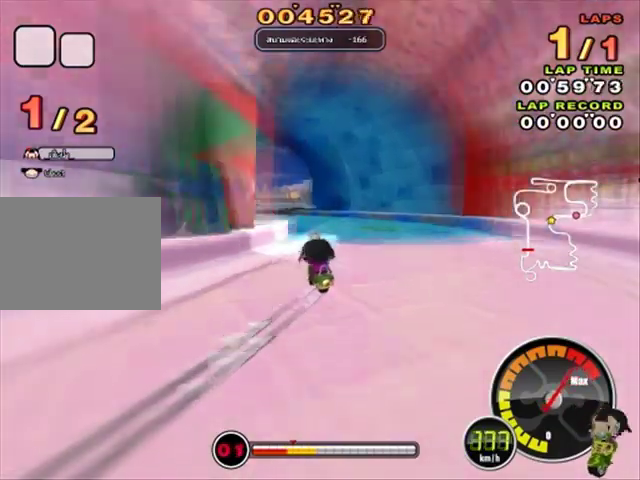
{"keys": ["up"], "events": []}
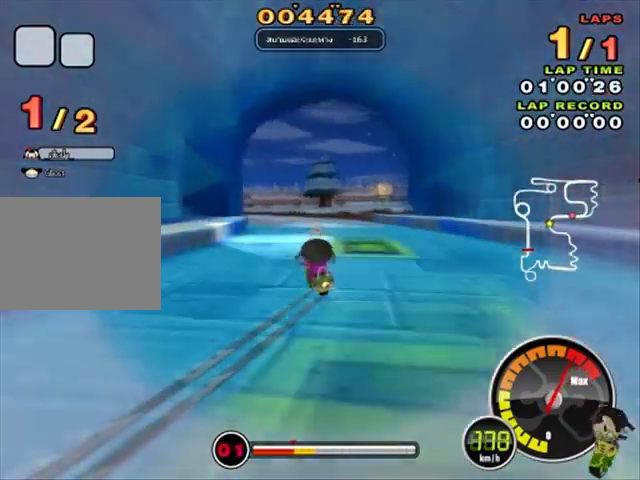
{"keys": ["up"], "events": [[167, "left", "down"], [367, "left", "up"]]}
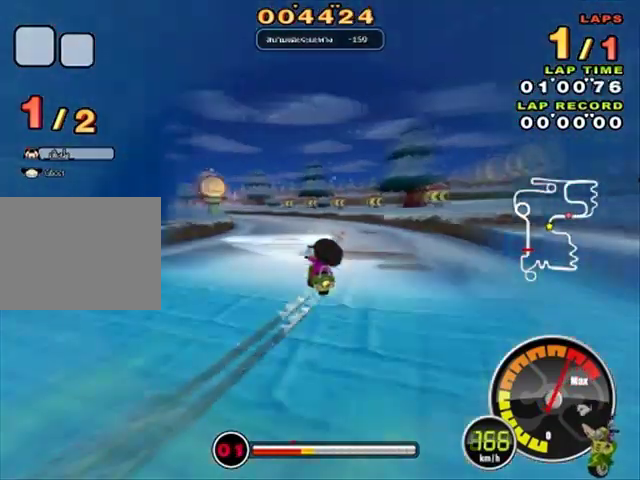
{"keys": ["up"], "events": []}
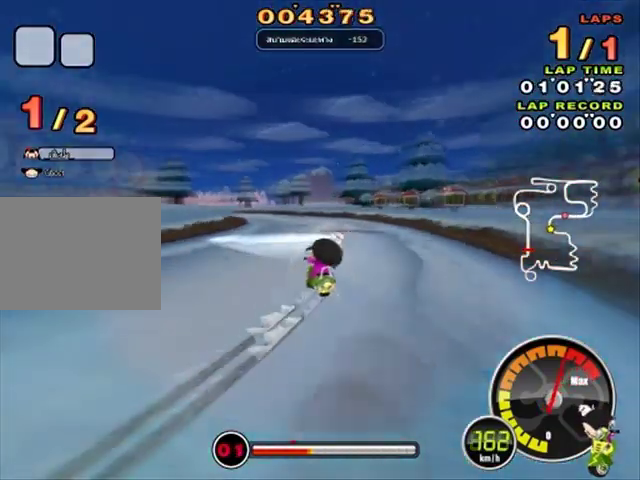
{"keys": ["up"], "events": []}
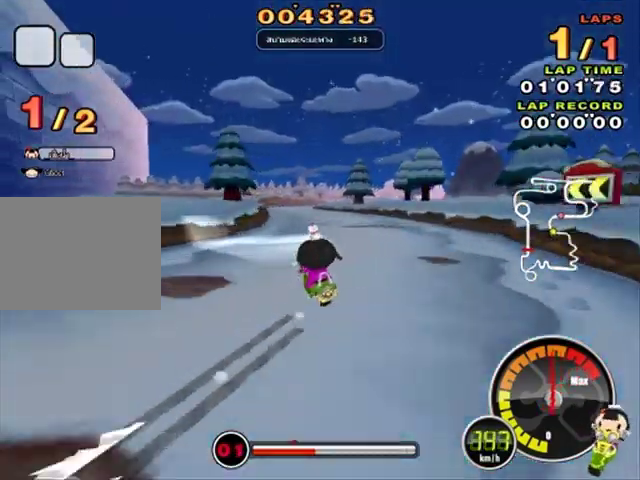
{"keys": ["up"], "events": [[67, "left", "down"], [67, "shift", "down"], [267, "left", "up"], [267, "shift", "up"]]}
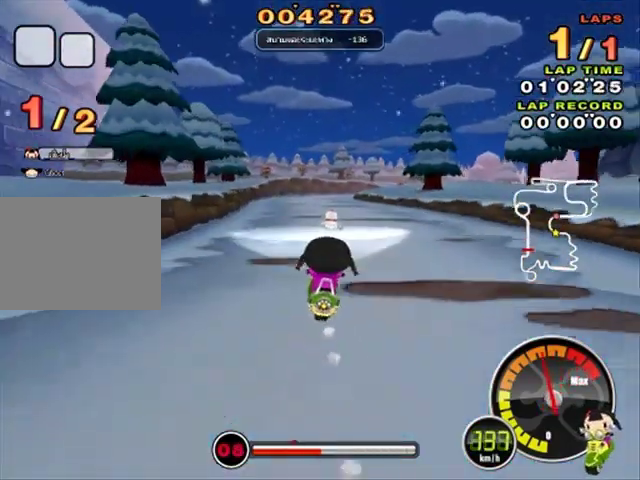
{"keys": ["up"], "events": [[200, "left", "down"], [400, "left", "up"]]}
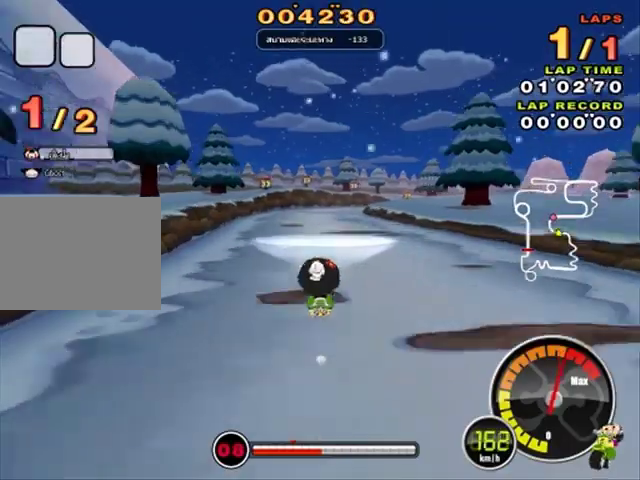
{"keys": ["up"], "events": [[100, "left", "down"], [500, "left", "up"]]}
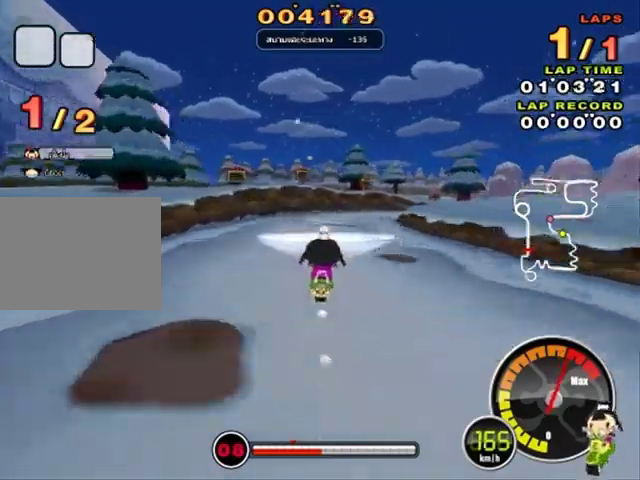
{"keys": ["left", "up"], "events": [[400, "left", "down"]]}
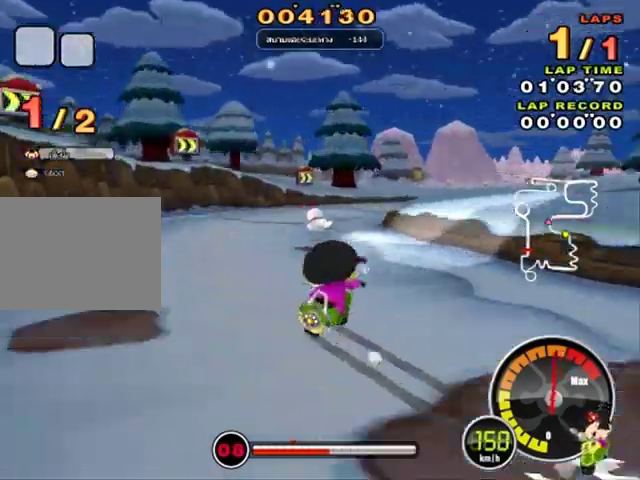
{"keys": ["up"], "events": [[100, "left", "up"]]}
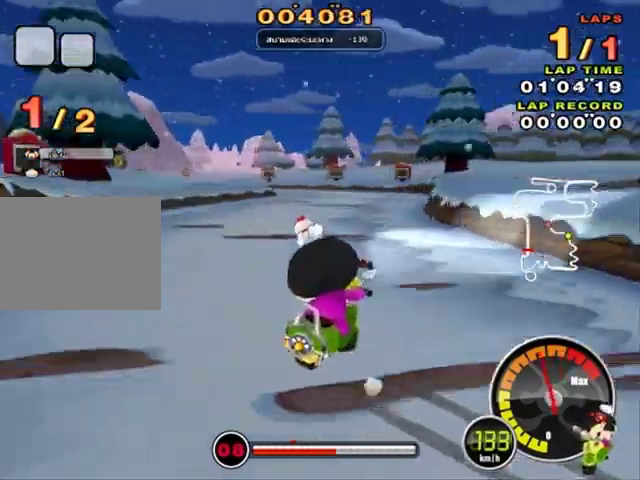
{"keys": ["left", "up"], "events": [[33, "left", "down"], [200, "left", "up"], [433, "left", "down"]]}
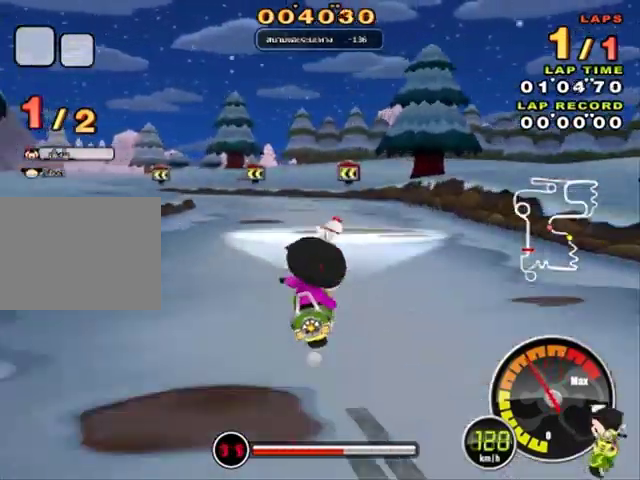
{"keys": ["up"], "events": [[133, "left", "up"]]}
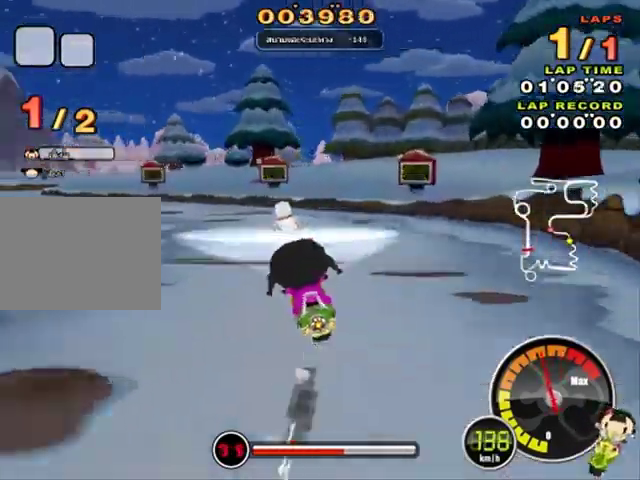
{"keys": ["right", "up"], "events": [[433, "right", "down"]]}
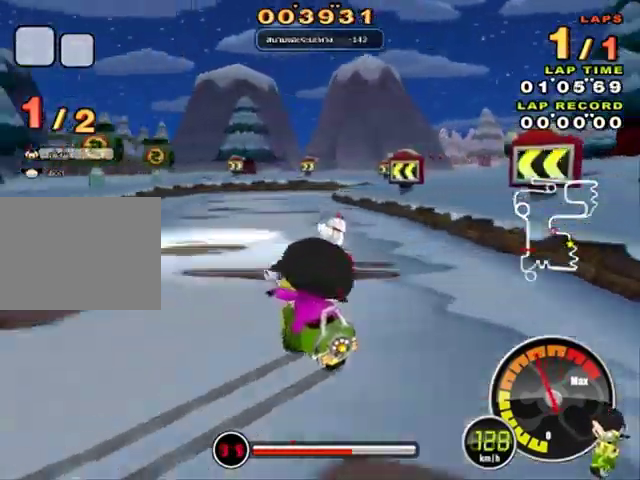
{"keys": ["shift", "up"], "events": [[133, "right", "up"], [333, "shift", "down"]]}
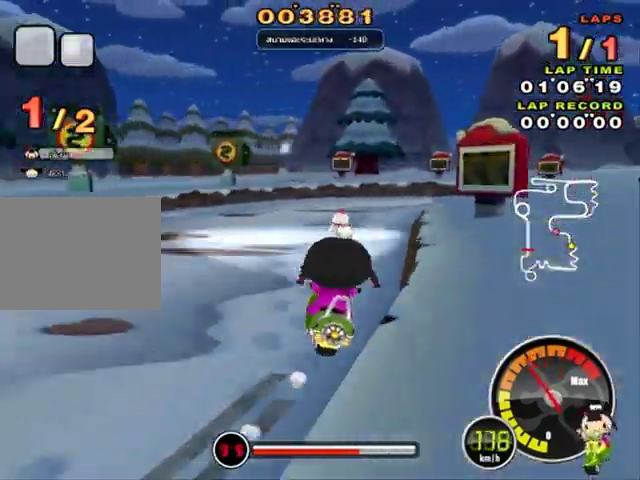
{"keys": ["shift", "up"], "events": []}
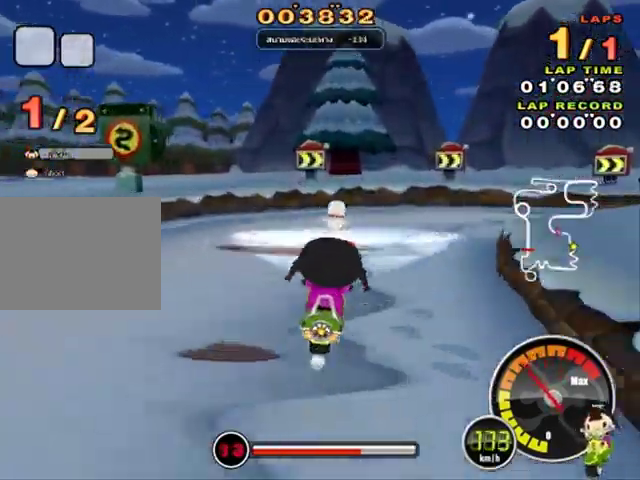
{"keys": ["right", "up"], "events": [[133, "shift", "up"], [333, "right", "down"]]}
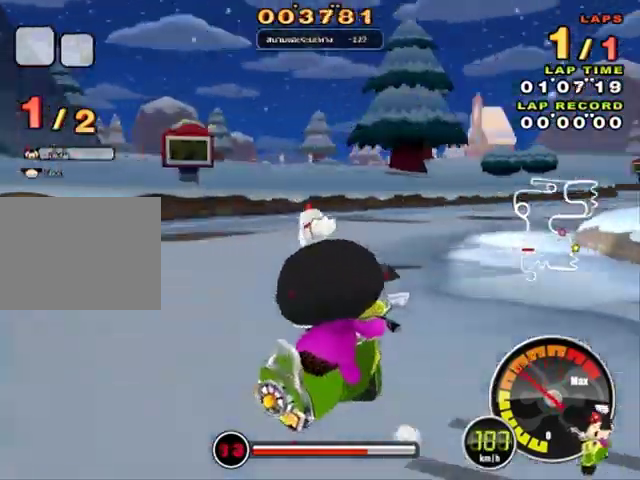
{"keys": ["up"], "events": [[33, "right", "up"], [233, "right", "down"], [233, "shift", "down"], [433, "right", "up"], [433, "shift", "up"]]}
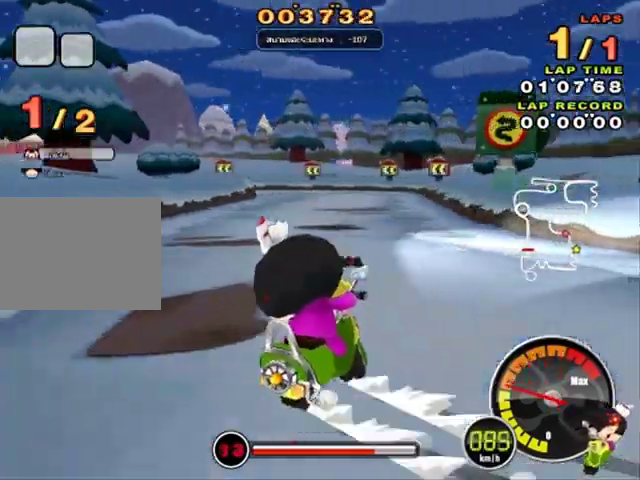
{"keys": ["left", "up"], "events": [[133, "left", "down"]]}
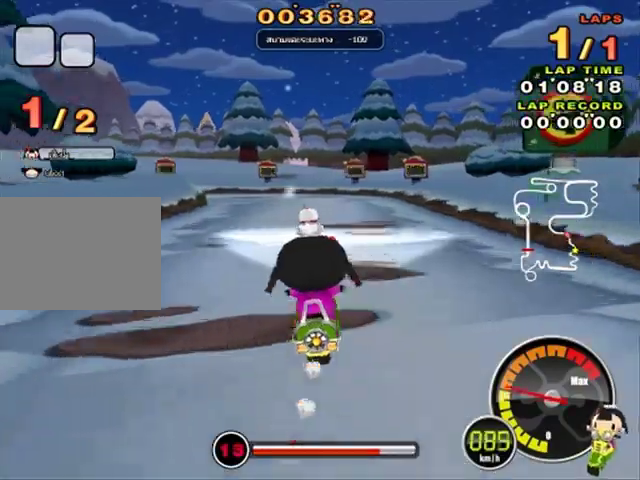
{"keys": ["up"], "events": [[33, "left", "up"], [233, "shift", "down"], [400, "shift", "up"]]}
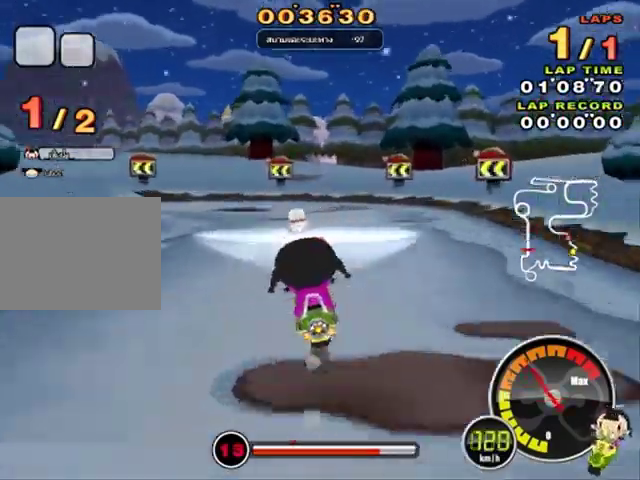
{"keys": ["left", "up"], "events": [[100, "left", "down"], [100, "shift", "down"], [333, "shift", "up"]]}
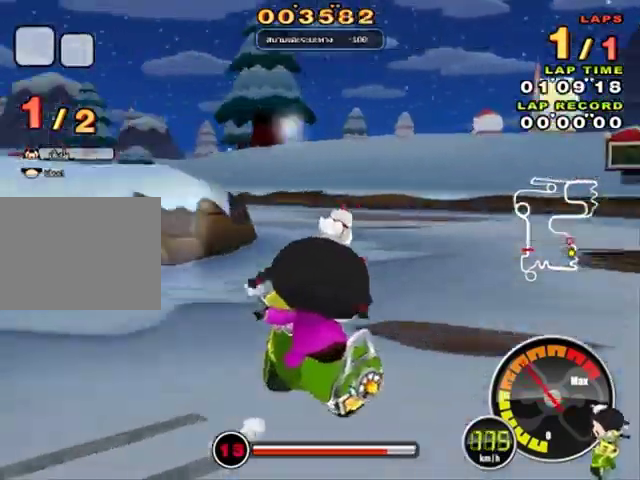
{"keys": ["right", "up"], "events": [[33, "left", "up"], [233, "right", "down"]]}
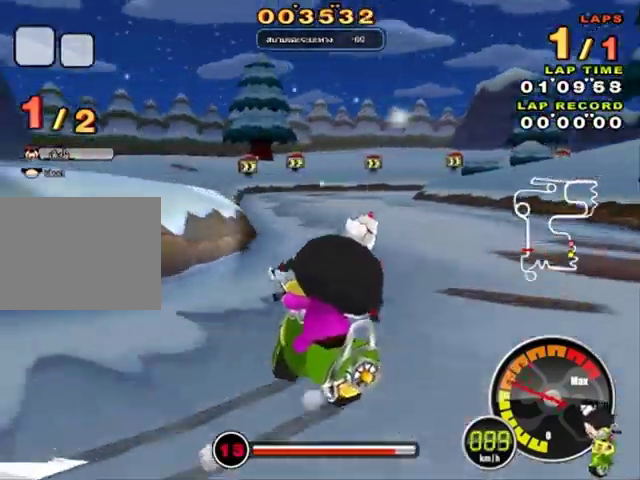
{"keys": ["right", "up"], "events": [[133, "right", "up"], [133, "shift", "down"], [333, "right", "down"], [333, "shift", "up"]]}
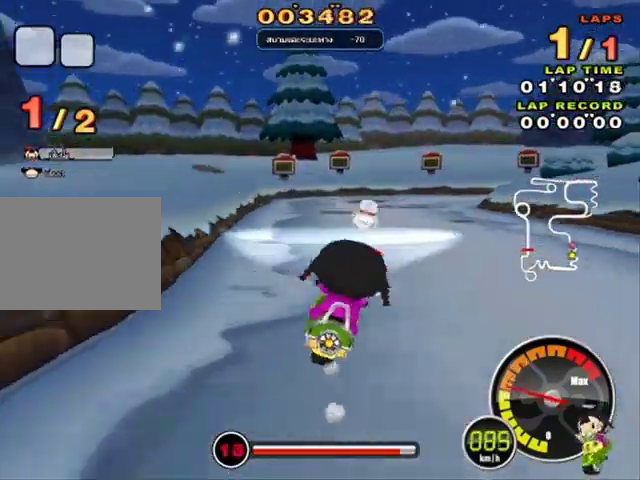
{"keys": ["right", "up"], "events": [[33, "shift", "down"], [433, "shift", "up"]]}
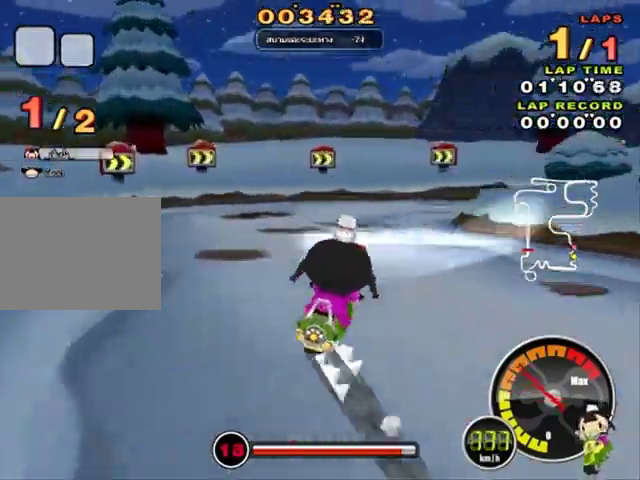
{"keys": ["up"], "events": [[133, "shift", "down"], [300, "right", "up"], [300, "shift", "up"]]}
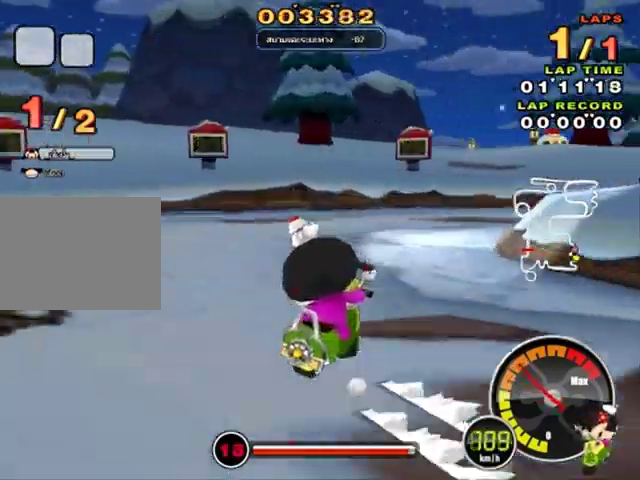
{"keys": ["left", "up"], "events": [[33, "left", "down"]]}
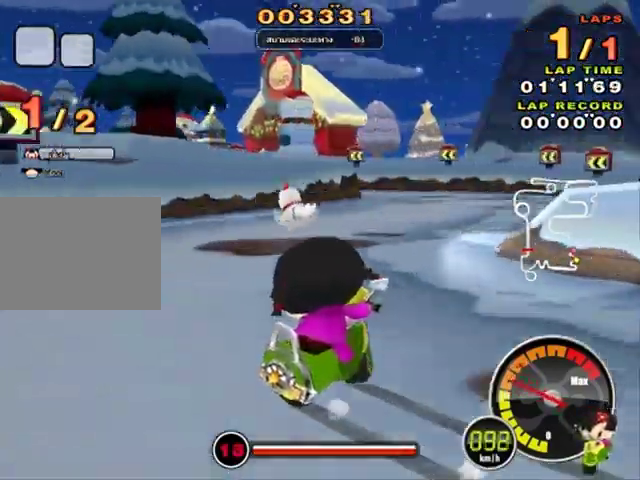
{"keys": ["up"], "events": [[333, "left", "up"]]}
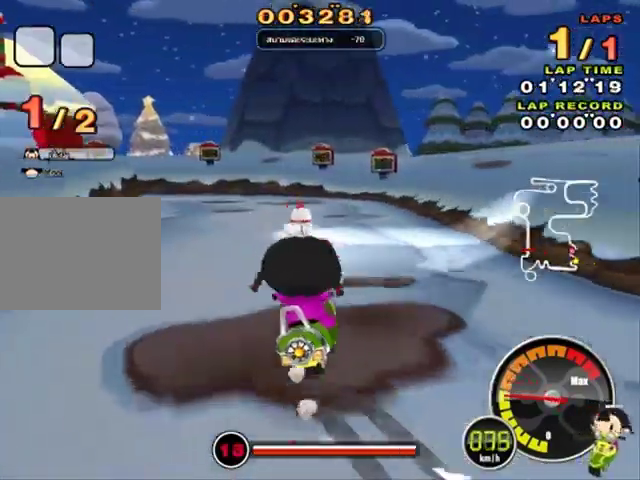
{"keys": ["left"], "events": [[33, "left", "down"], [33, "shift", "down"], [233, "shift", "up"], [233, "up", "up"]]}